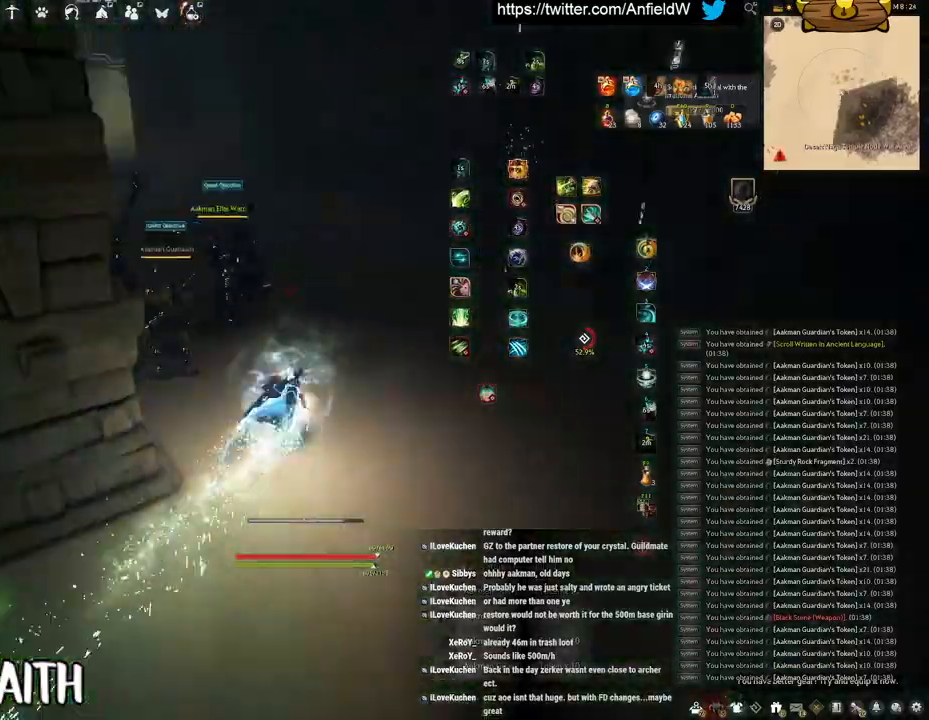
Gameplay with keyboard and mouse; each line is a JSON object with the keys and mouse buttons held at the frame after it. "events" lists presses ("down") and releases ("up") of "a", "c", "d", "e", "f", "q", "s", "shift", "space", "tab", "w", "x", "z", "mouse_left" and "mouse_right" between this image and that frame as [ms after this image, input, new state], when the widget could be followed in between. "mouse_left", "mouse_right" = the "left", "right" buttons of the "mouse" list. No other keys are recorded. Mouse movement is not recorded.
{"keys": [], "mouse": [], "events": [[117, "w", "up"], [183, "mouse_right", "up"], [183, "q", "down"], [417, "q", "up"]]}
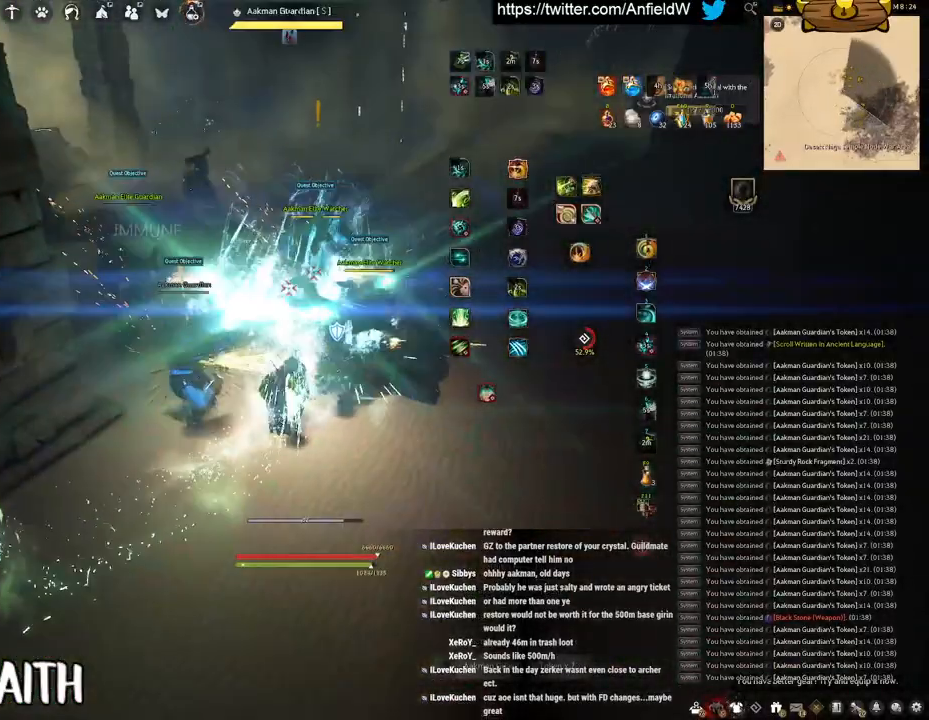
{"keys": ["f", "shift"], "mouse": [], "events": [[17, "shift", "down"], [217, "f", "down"]]}
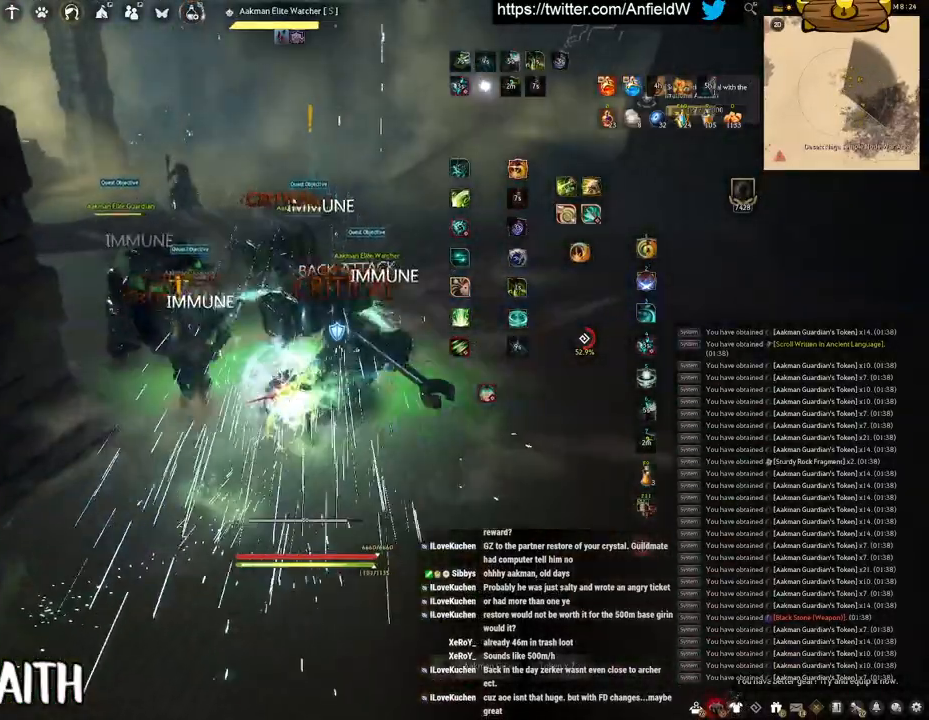
{"keys": ["f"], "mouse": [], "events": [[500, "shift", "up"]]}
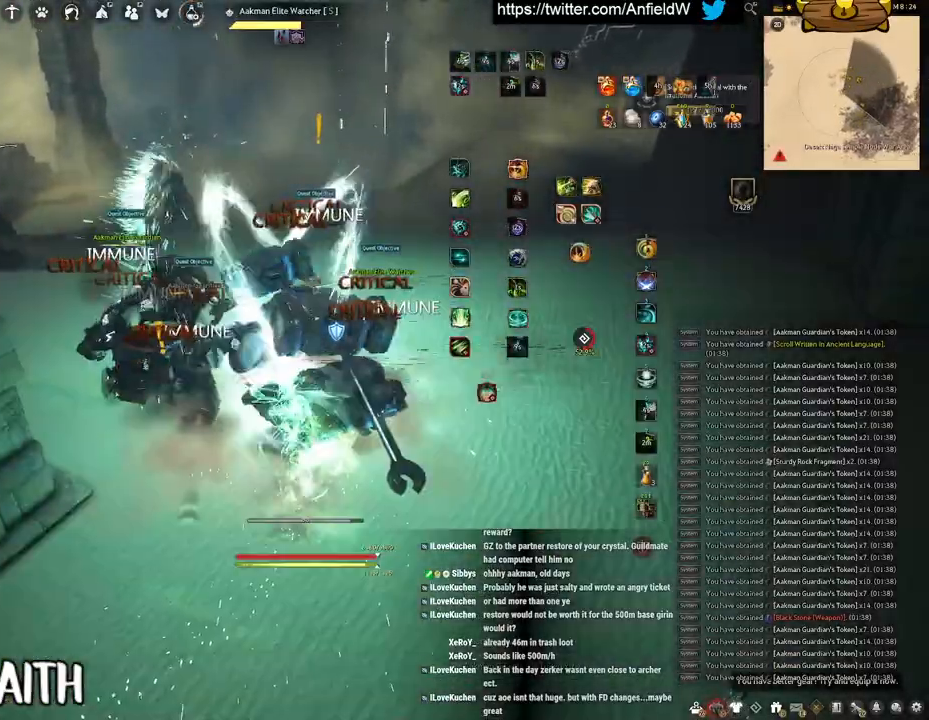
{"keys": [], "mouse": [], "events": [[50, "s", "down"], [467, "s", "up"], [500, "f", "up"]]}
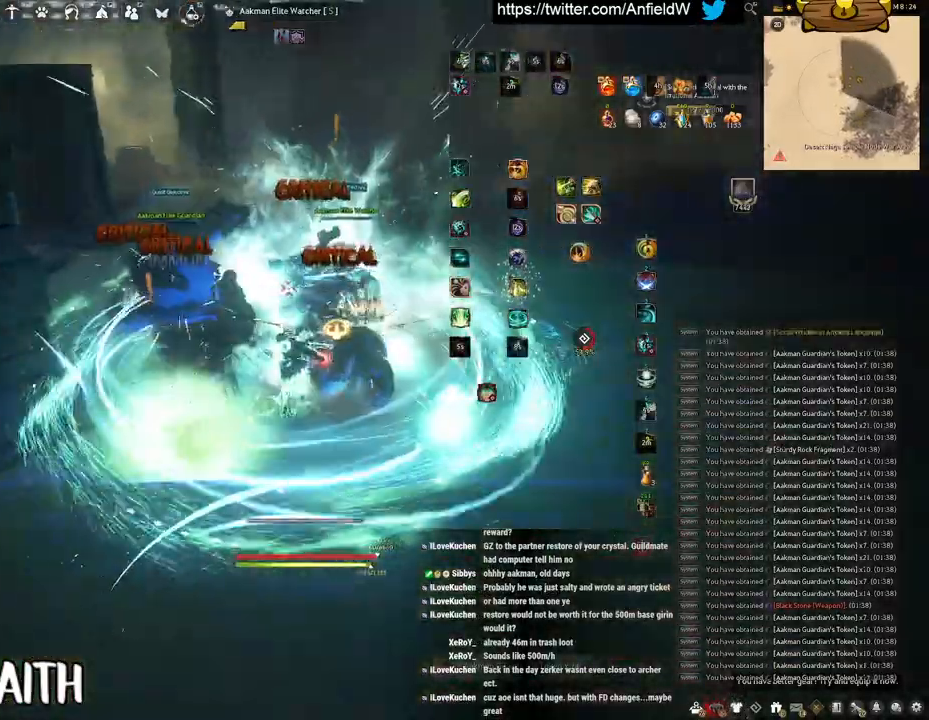
{"keys": ["f"], "mouse": [], "events": [[33, "mouse_left", "down"], [400, "f", "down"], [500, "mouse_left", "up"]]}
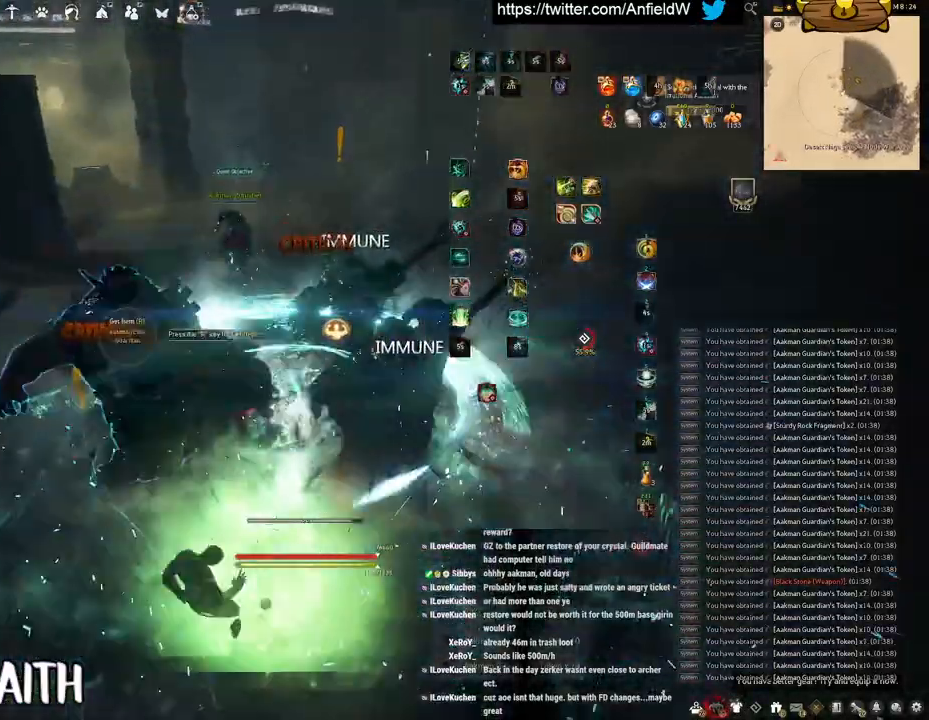
{"keys": [], "mouse": ["left"], "events": [[100, "w", "down"], [450, "mouse_left", "down"], [467, "w", "up"], [483, "f", "up"]]}
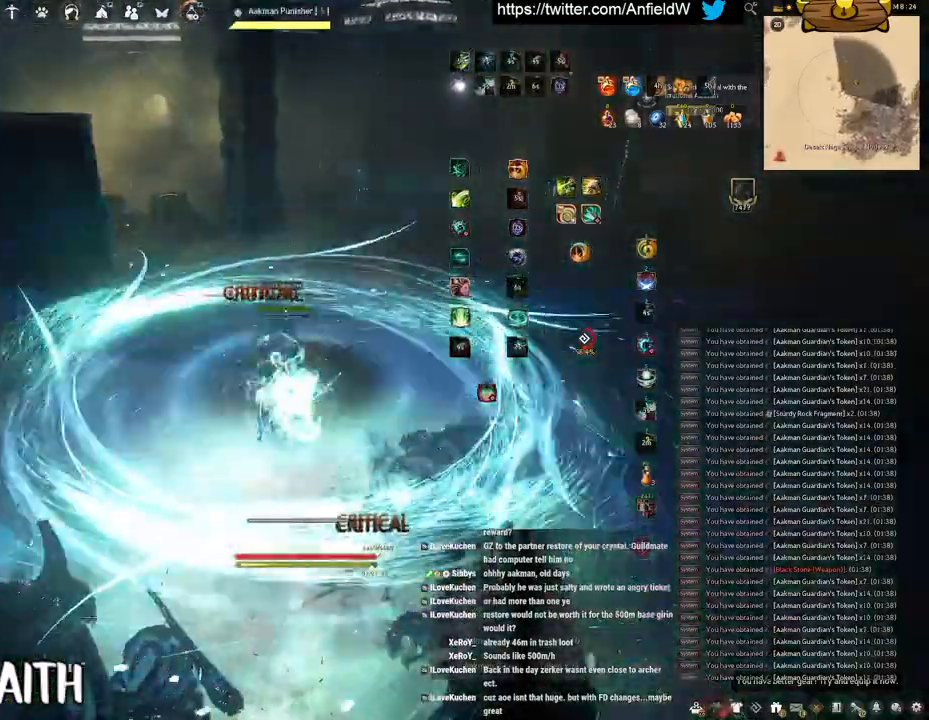
{"keys": ["q"], "mouse": [], "events": [[333, "q", "down"], [367, "mouse_left", "up"]]}
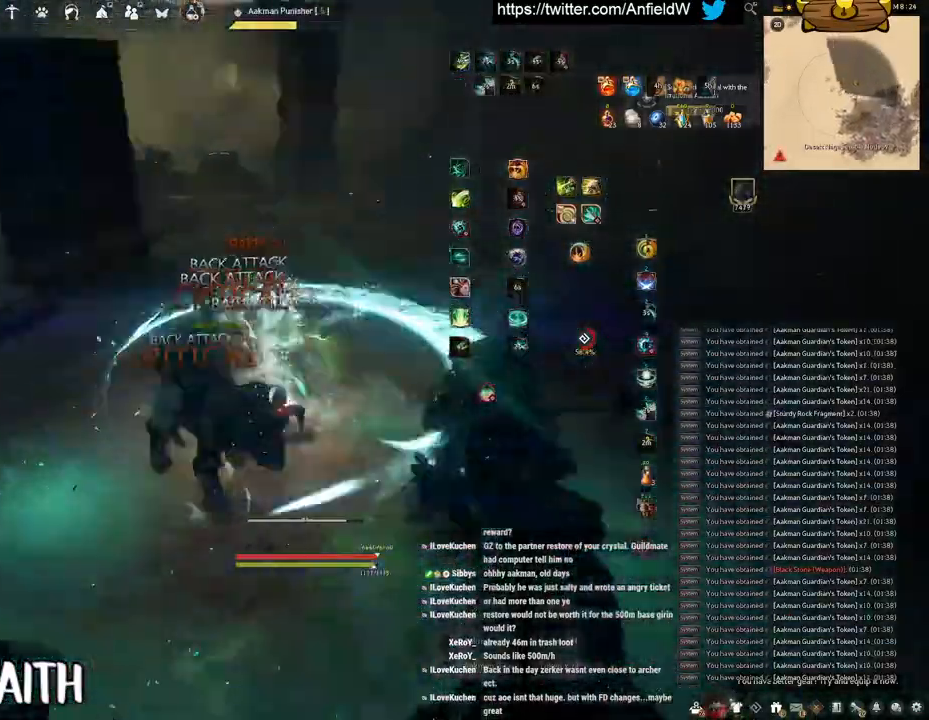
{"keys": ["space"], "mouse": [], "events": [[83, "space", "down"], [133, "q", "up"]]}
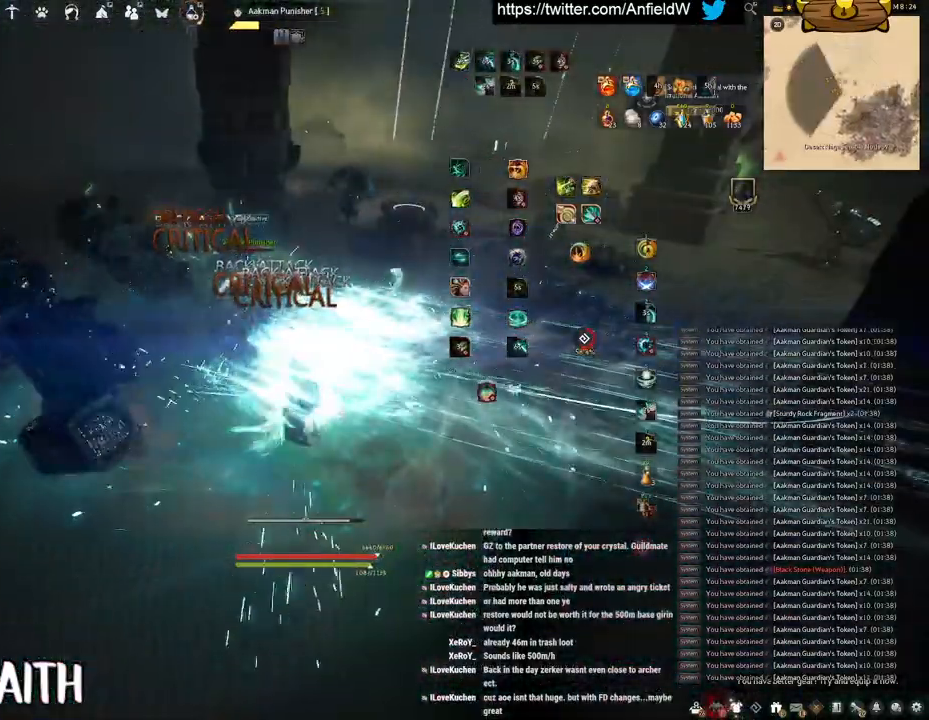
{"keys": [], "mouse": [], "events": [[433, "space", "up"]]}
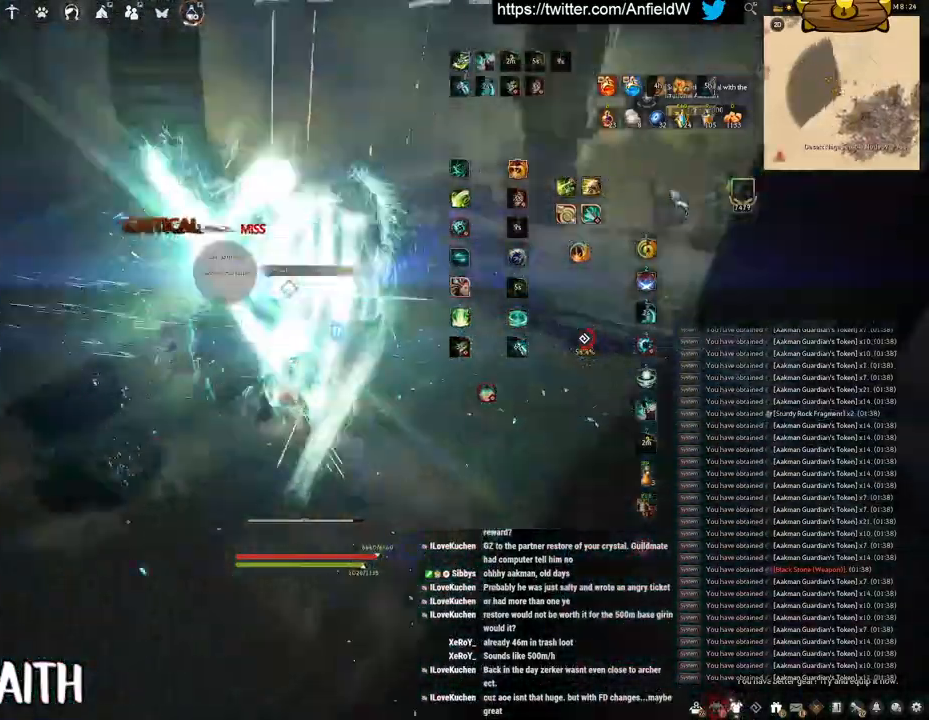
{"keys": ["w"], "mouse": ["right"], "events": [[50, "w", "down"], [117, "mouse_right", "down"]]}
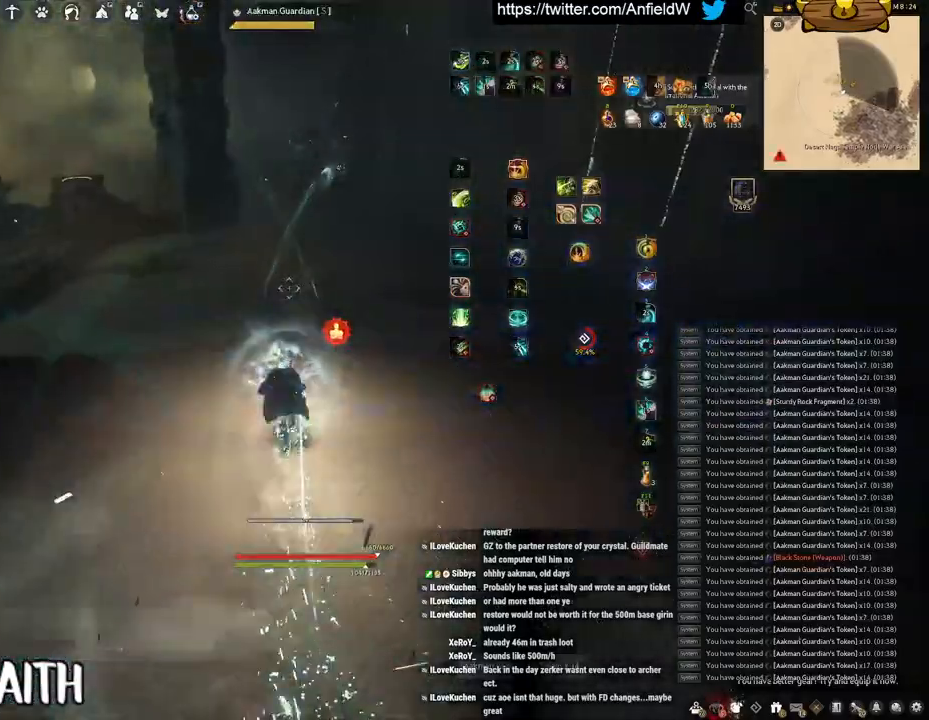
{"keys": ["w"], "mouse": ["right"], "events": []}
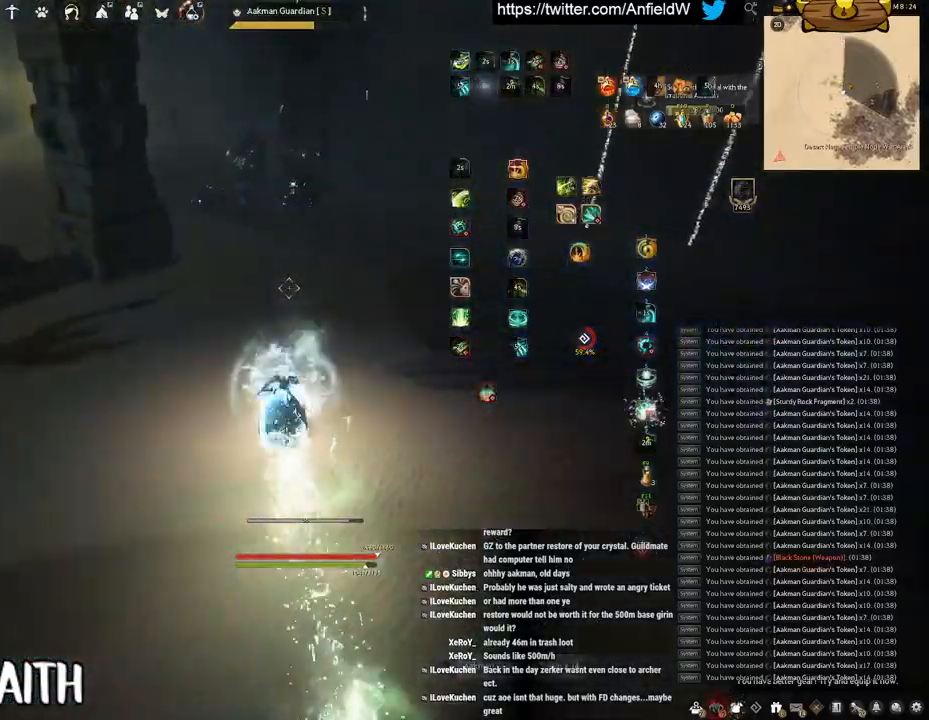
{"keys": ["w"], "mouse": ["right"], "events": []}
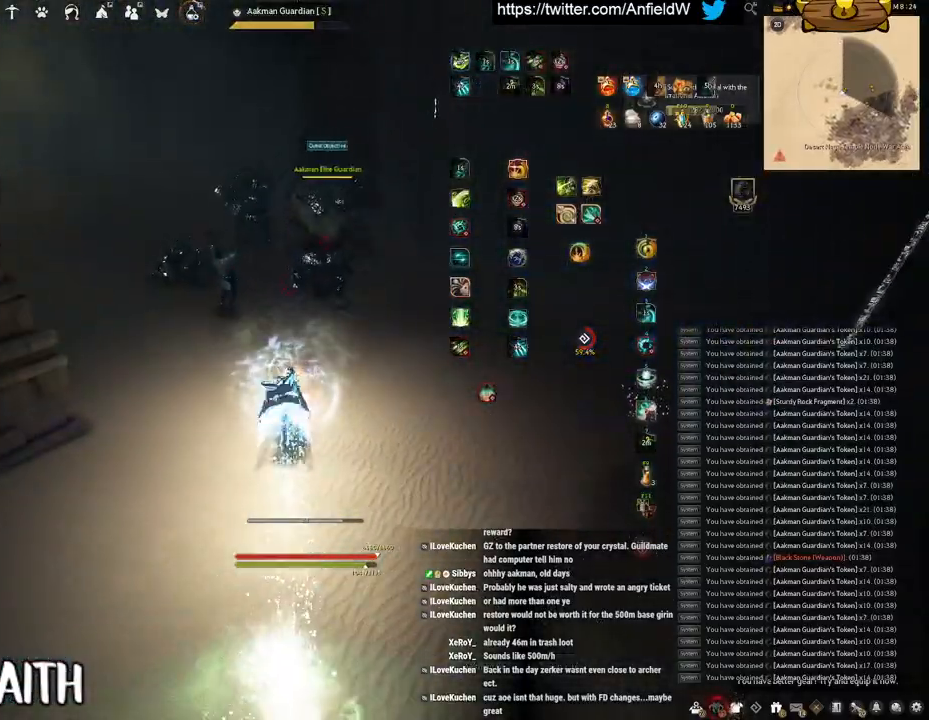
{"keys": ["shift"], "mouse": ["left"], "events": [[17, "mouse_right", "up"], [50, "shift", "down"], [100, "w", "up"], [150, "mouse_left", "down"]]}
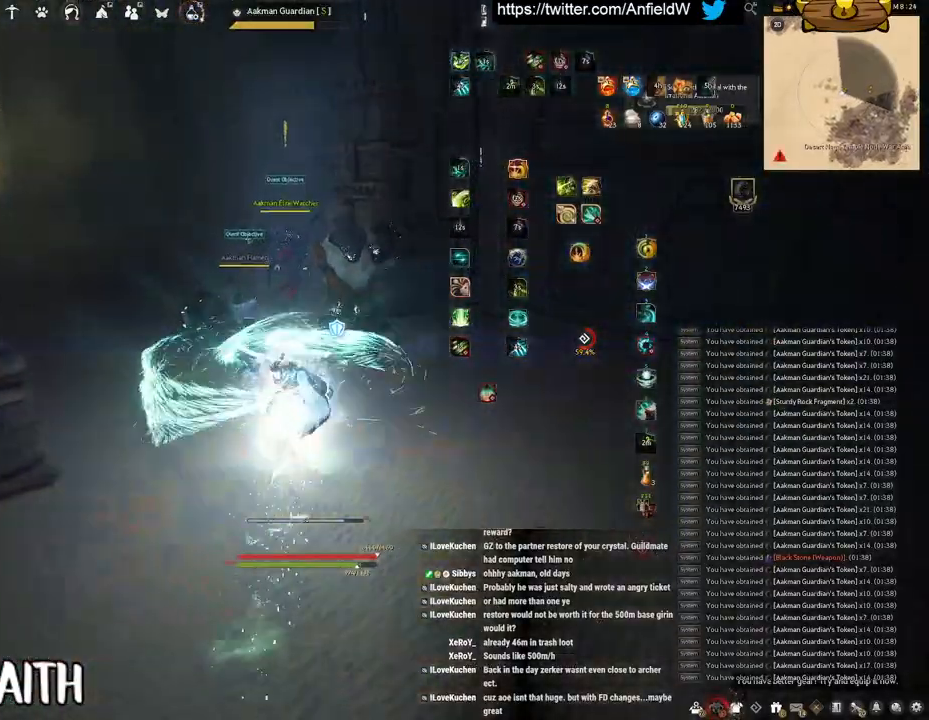
{"keys": ["shift"], "mouse": ["right"], "events": [[383, "mouse_left", "up"], [500, "mouse_right", "down"]]}
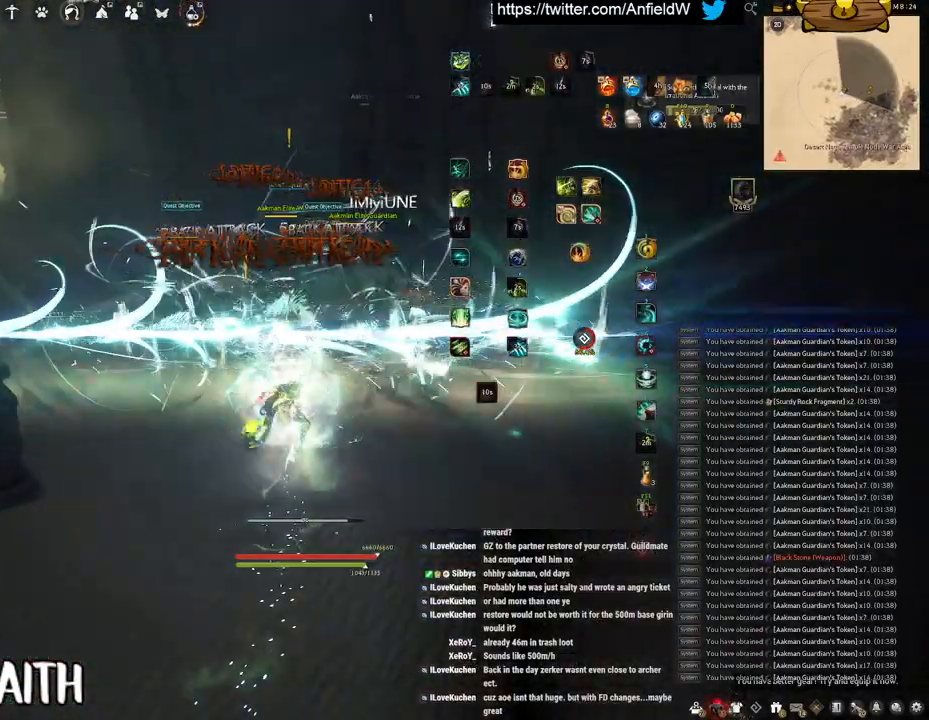
{"keys": [], "mouse": ["left"], "events": [[200, "mouse_right", "up"], [317, "mouse_left", "down"], [317, "shift", "up"]]}
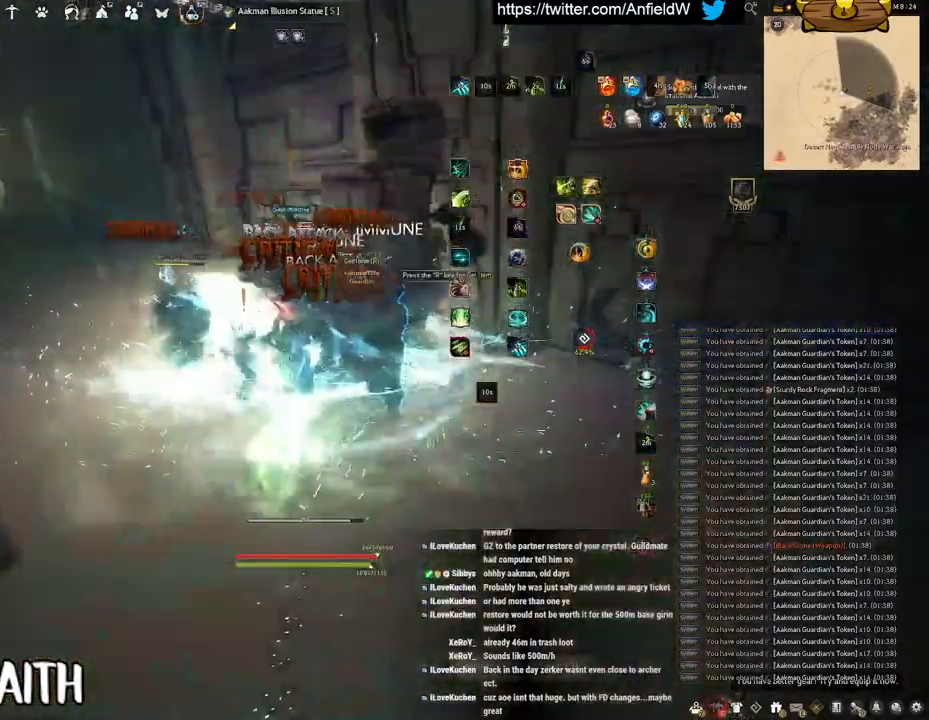
{"keys": ["f", "w"], "mouse": [], "events": [[317, "w", "down"], [333, "mouse_left", "up"], [367, "f", "down"]]}
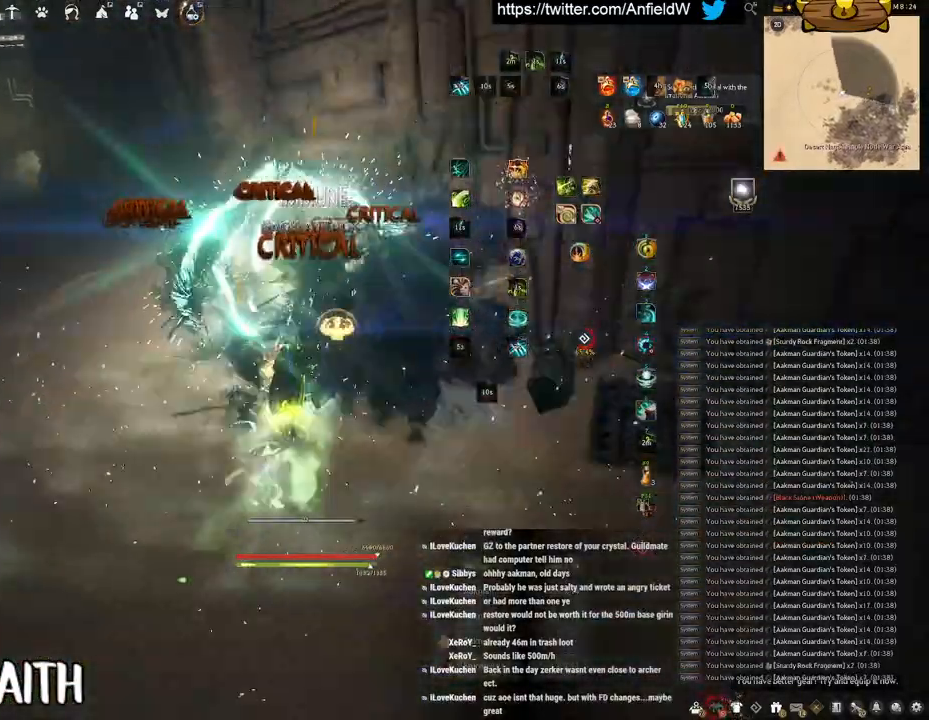
{"keys": [], "mouse": [], "events": [[317, "f", "up"], [317, "w", "up"]]}
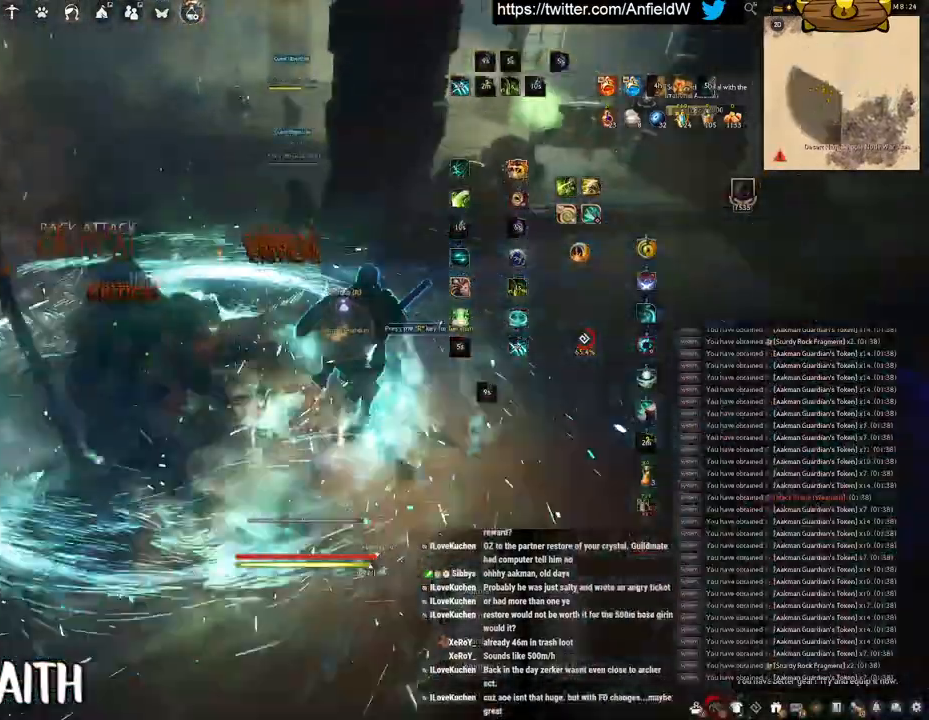
{"keys": ["w"], "mouse": [], "events": [[33, "w", "down"]]}
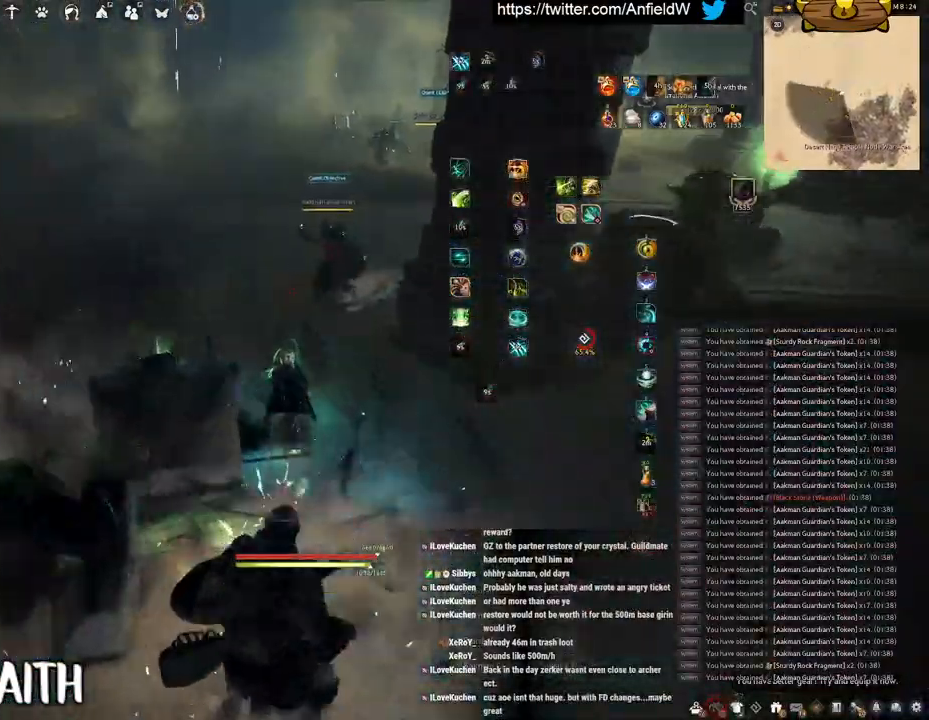
{"keys": ["w"], "mouse": ["right"], "events": [[67, "mouse_right", "down"]]}
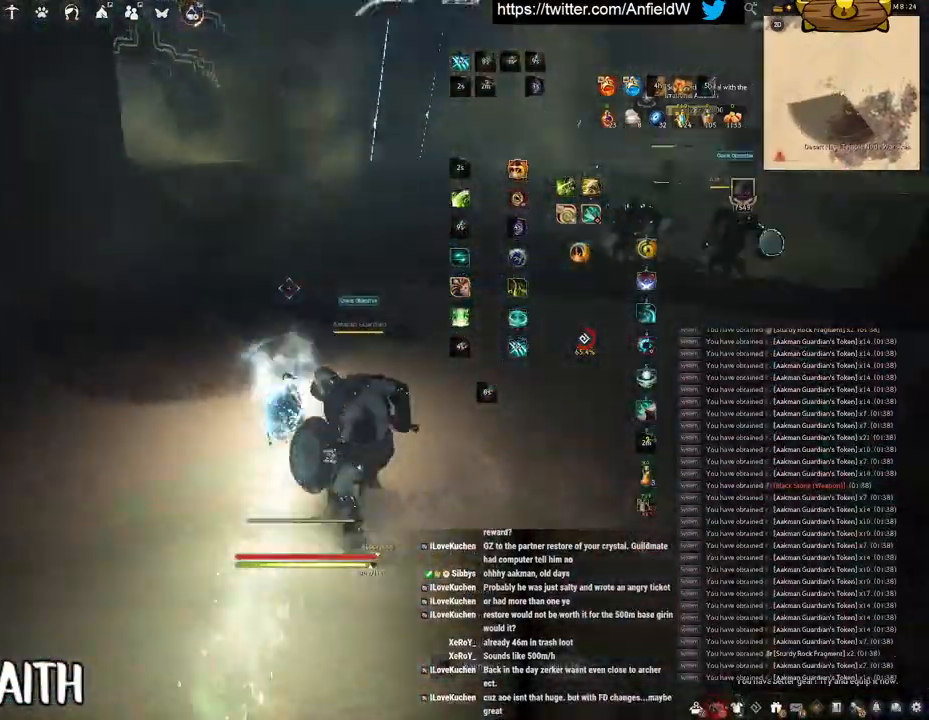
{"keys": ["w"], "mouse": ["right"], "events": []}
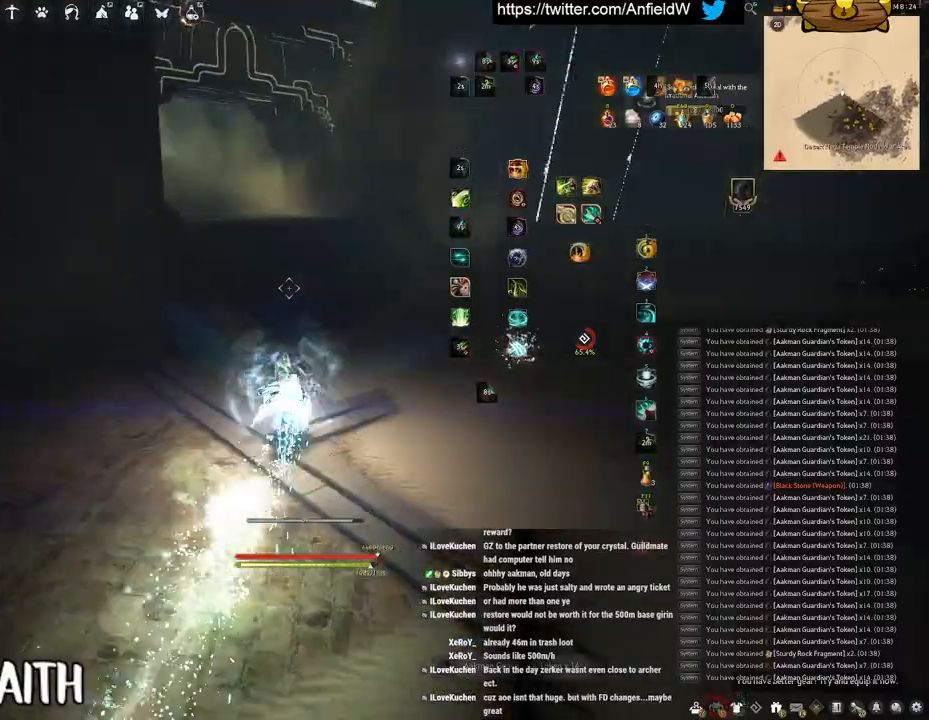
{"keys": ["w"], "mouse": ["right"], "events": []}
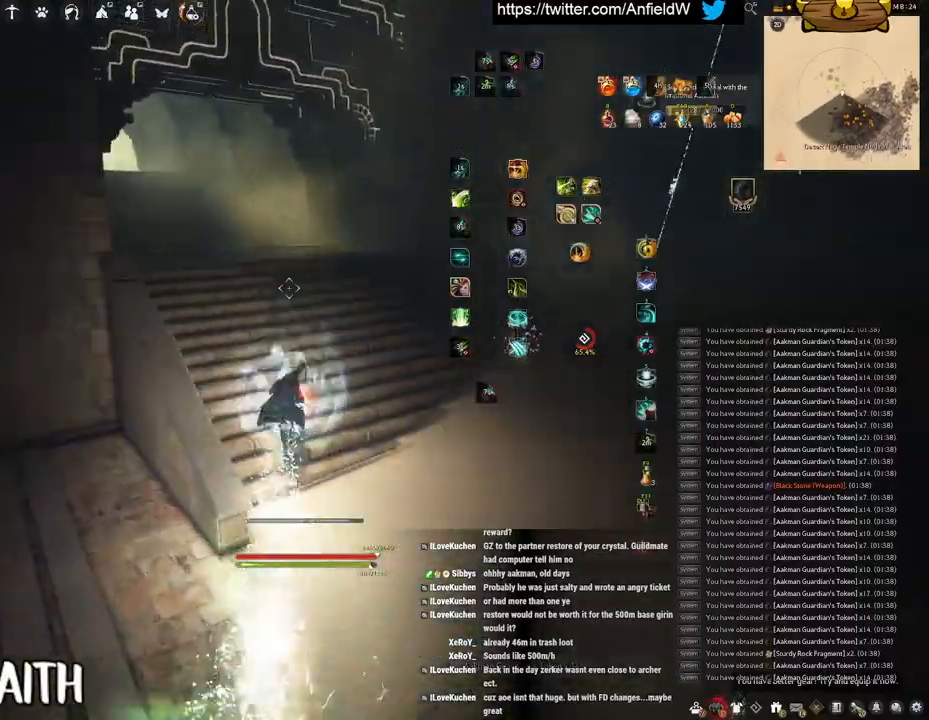
{"keys": ["w"], "mouse": ["right"], "events": []}
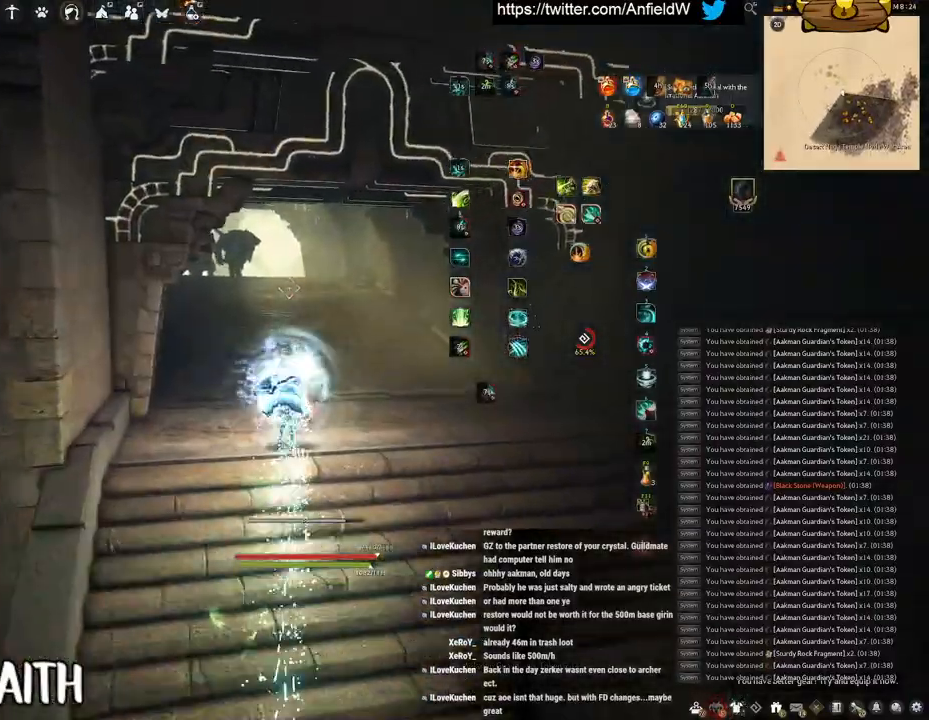
{"keys": ["w"], "mouse": ["right"], "events": []}
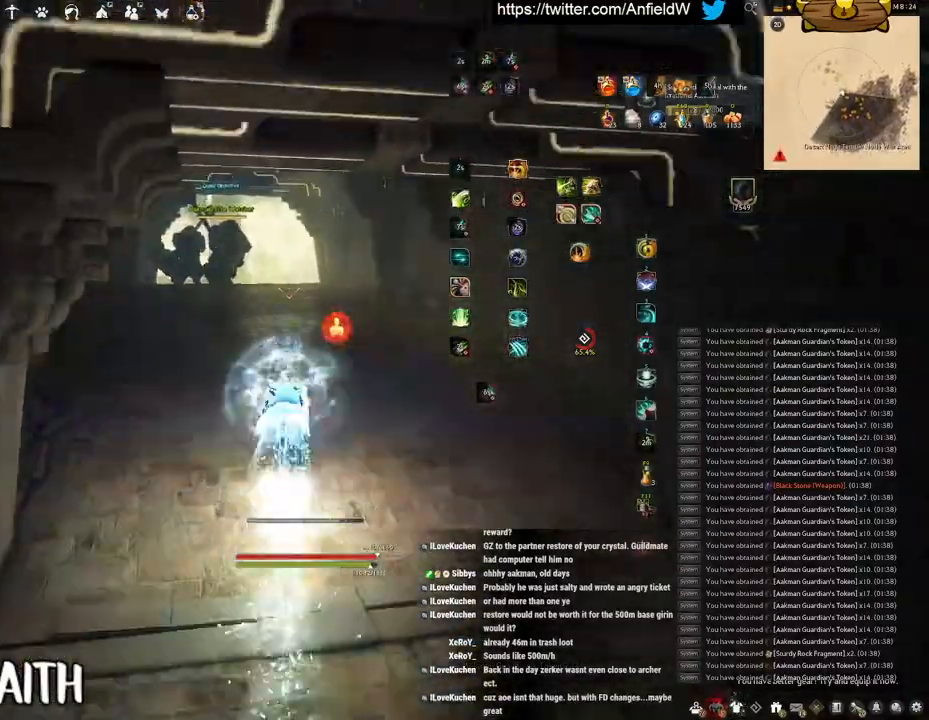
{"keys": ["w"], "mouse": ["right"], "events": []}
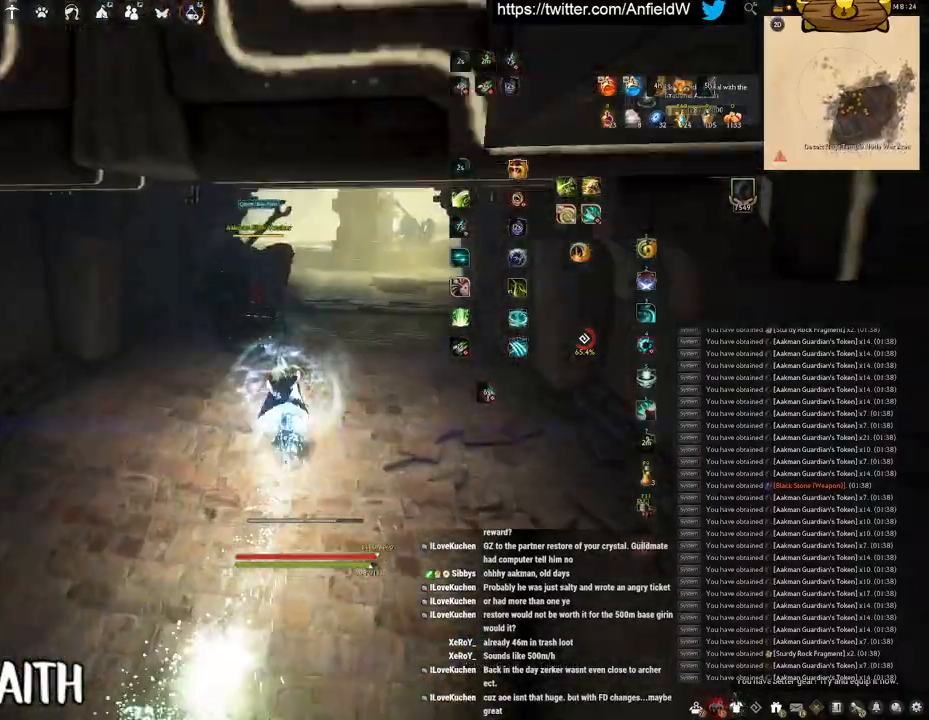
{"keys": ["q"], "mouse": [], "events": [[50, "mouse_right", "up"], [117, "w", "up"], [467, "q", "down"]]}
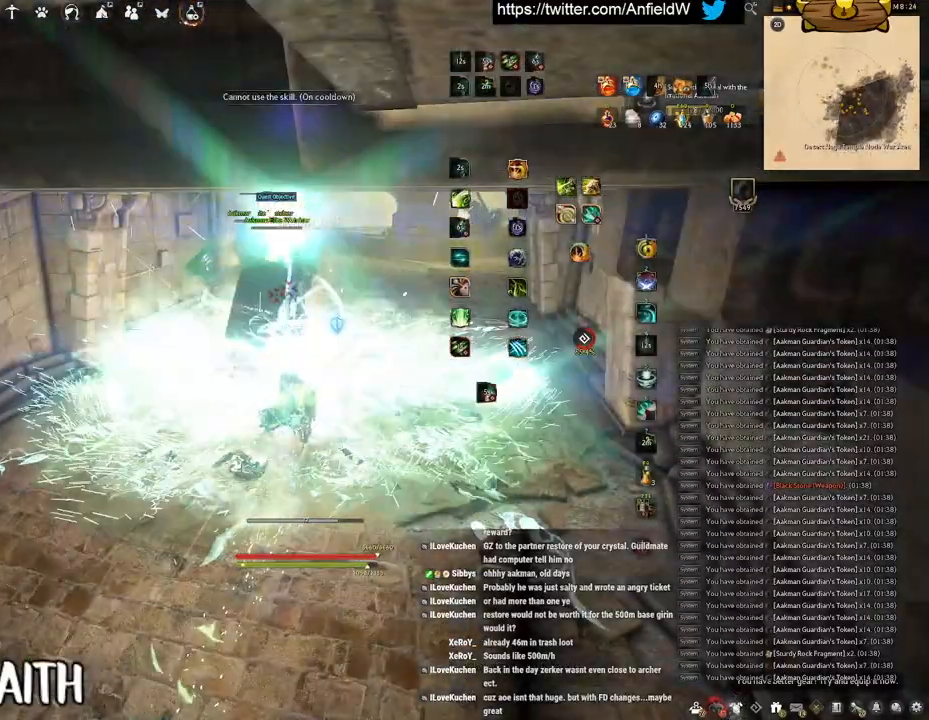
{"keys": [], "mouse": [], "events": [[450, "q", "up"]]}
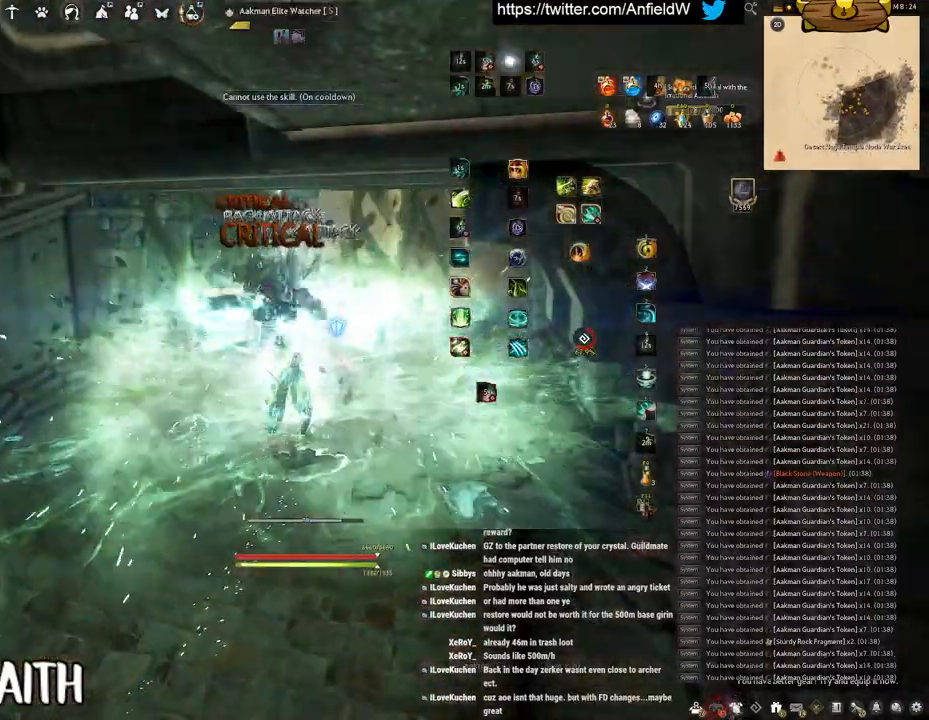
{"keys": ["w"], "mouse": ["right"], "events": [[67, "w", "down"], [183, "mouse_right", "down"]]}
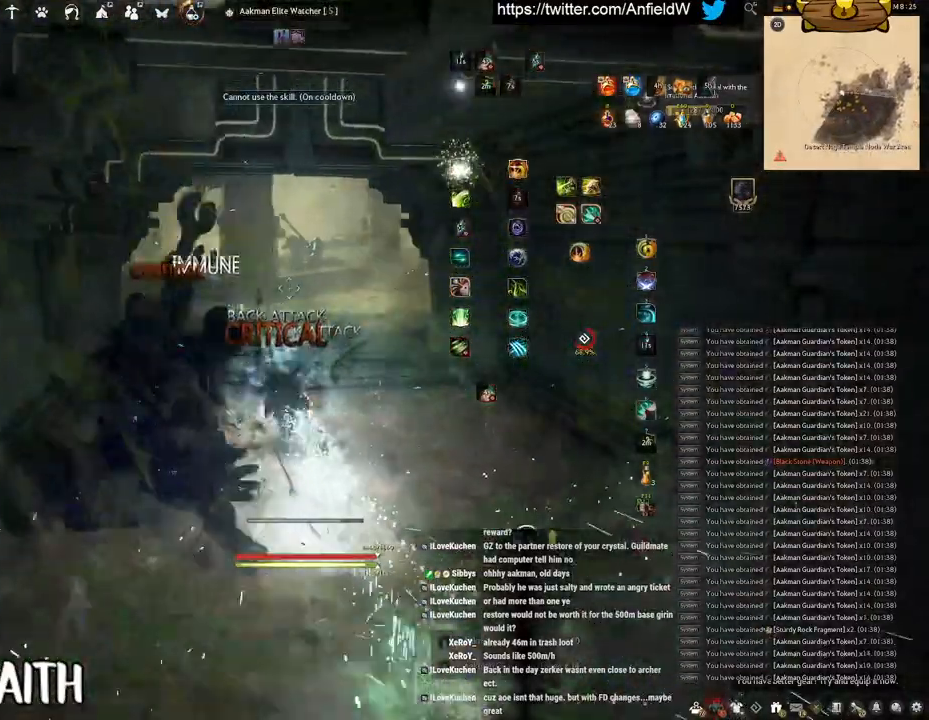
{"keys": ["w"], "mouse": ["right"], "events": []}
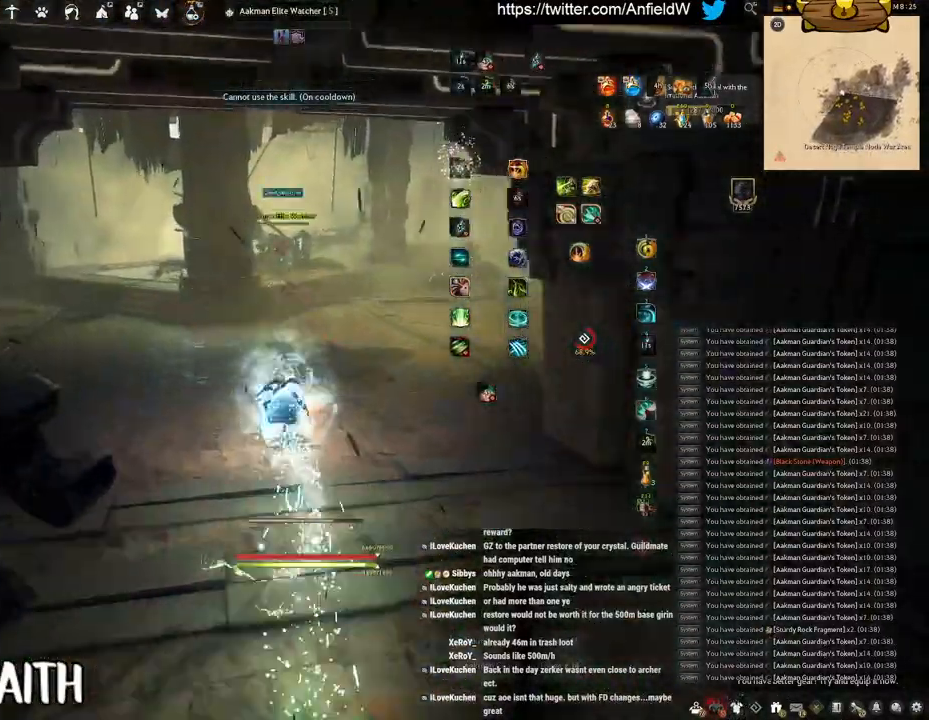
{"keys": ["w"], "mouse": ["right"], "events": []}
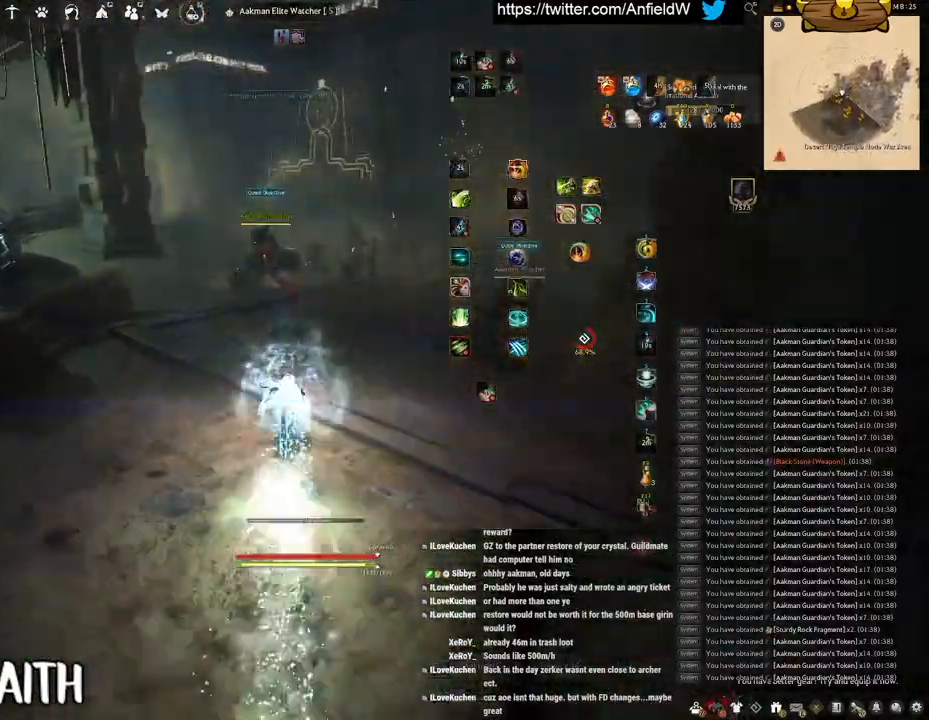
{"keys": ["f", "shift"], "mouse": [], "events": [[183, "mouse_right", "up"], [283, "f", "down"], [283, "shift", "down"], [333, "w", "up"]]}
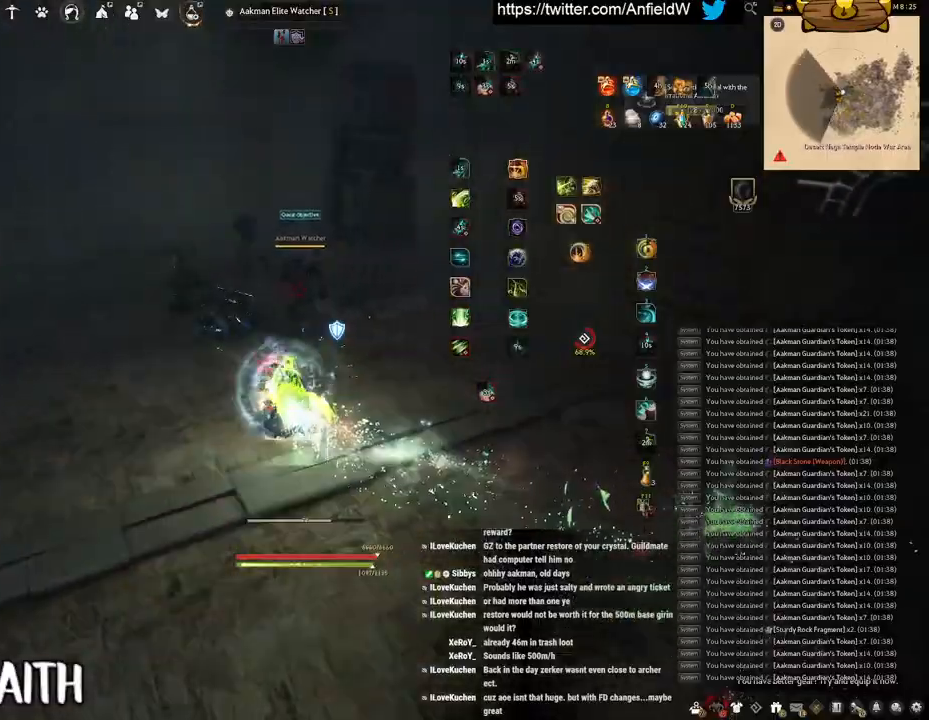
{"keys": ["f", "shift"], "mouse": [], "events": []}